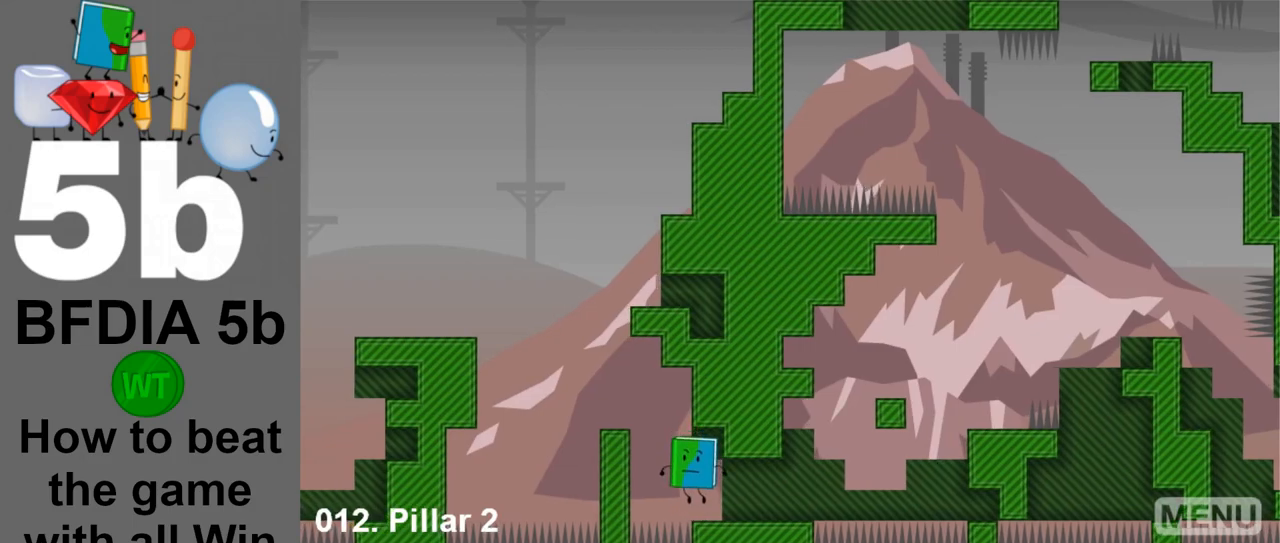
Gameplay with keyboard and mouse; each line is a JSON object with the keys and mouse buttons held at the frame after it. "events" lists presses ("down") and releases ("up") of "down", "left", "r", "return", "right", "space", "up", "z" and "mouse_left" between this image and that frame as [ms after this image, input, new state], when the widget could be followed in between. "mouse_left" = the "left" button of the "mouse" list. No other keys are recorded. Mouse movement is not recorded.
{"keys": [], "mouse": [], "events": [[200, "space", "down"], [283, "space", "up"]]}
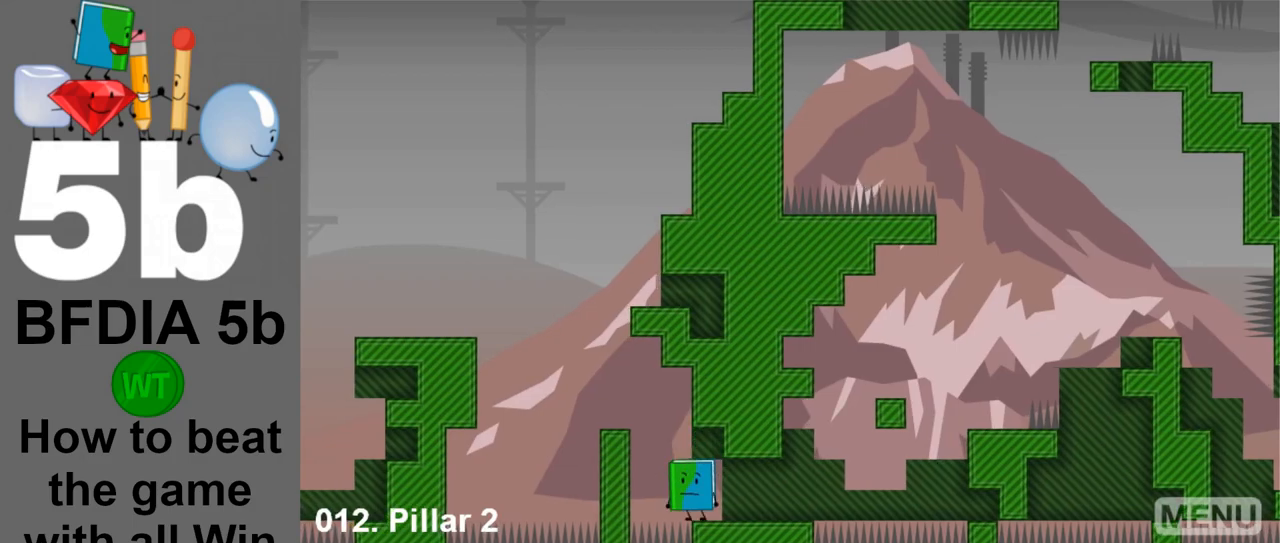
{"keys": [], "mouse": [], "events": [[117, "right", "down"], [400, "right", "up"]]}
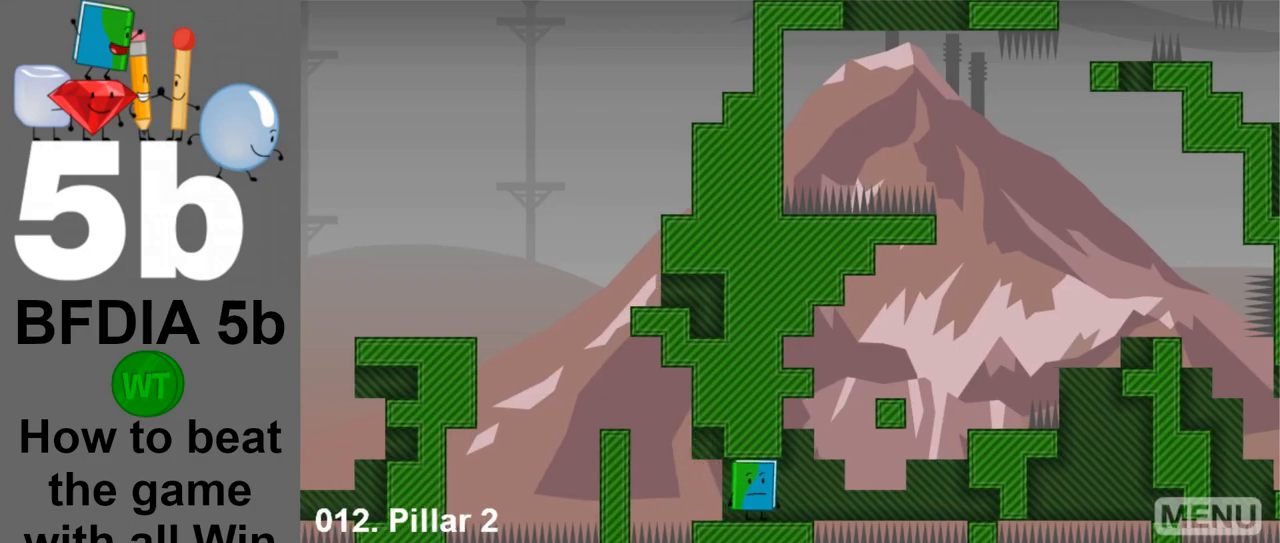
{"keys": ["left"], "mouse": [], "events": [[283, "left", "down"]]}
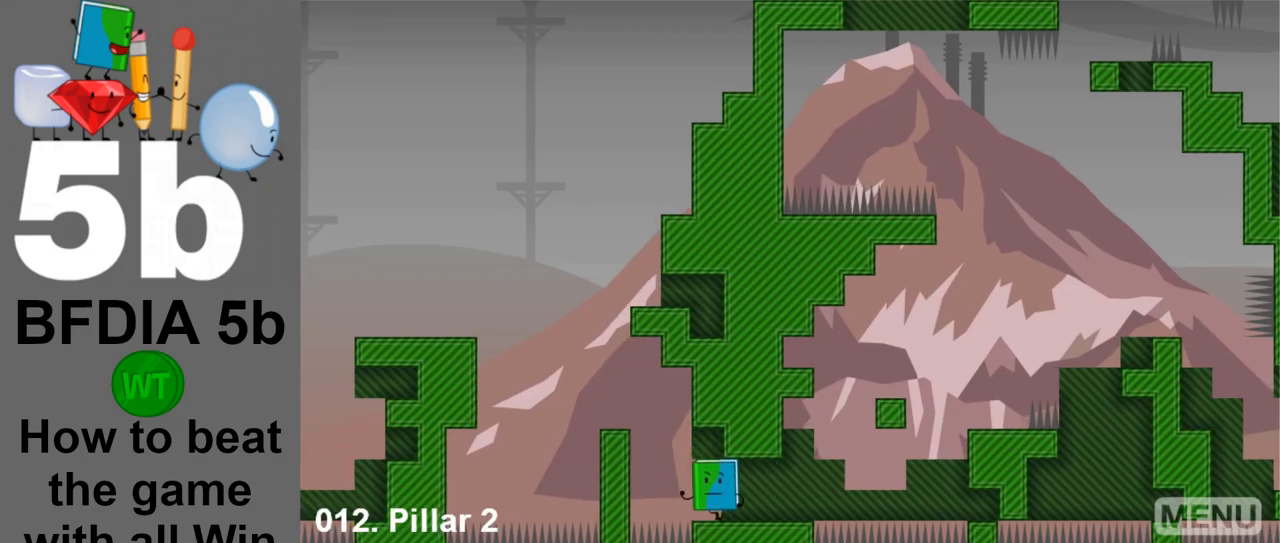
{"keys": [], "mouse": [], "events": [[150, "space", "down"], [333, "space", "up"], [483, "left", "up"]]}
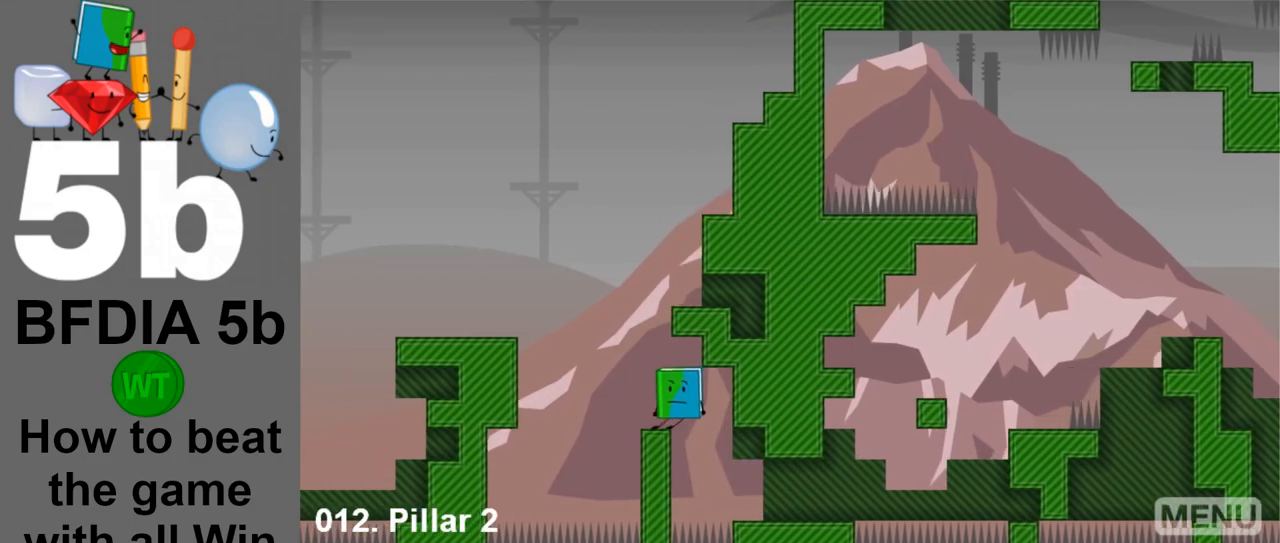
{"keys": [], "mouse": [], "events": []}
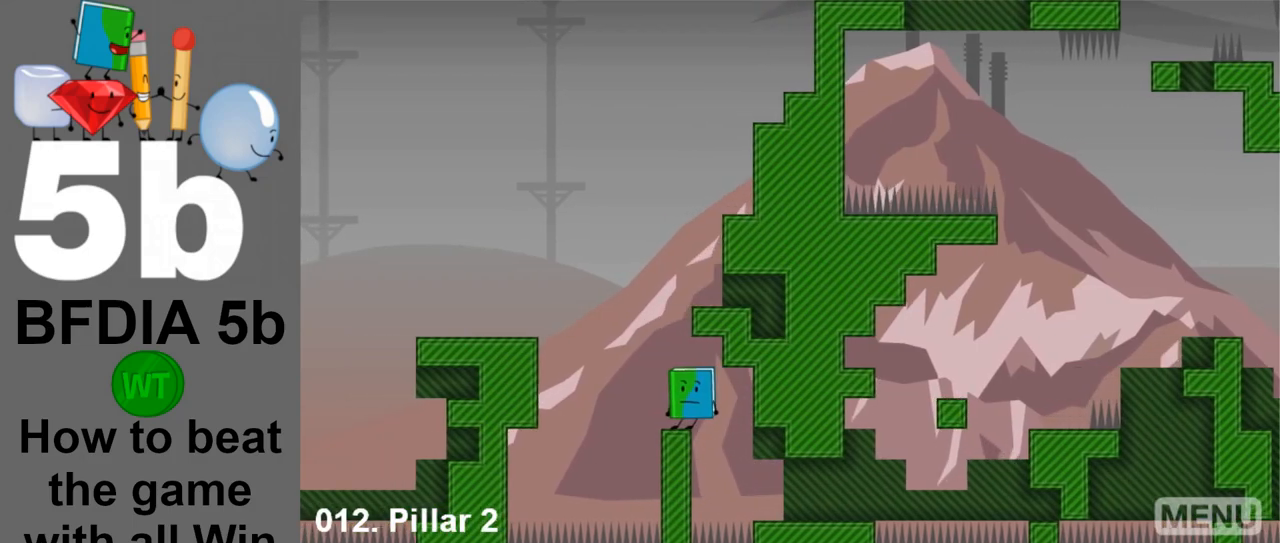
{"keys": [], "mouse": [], "events": []}
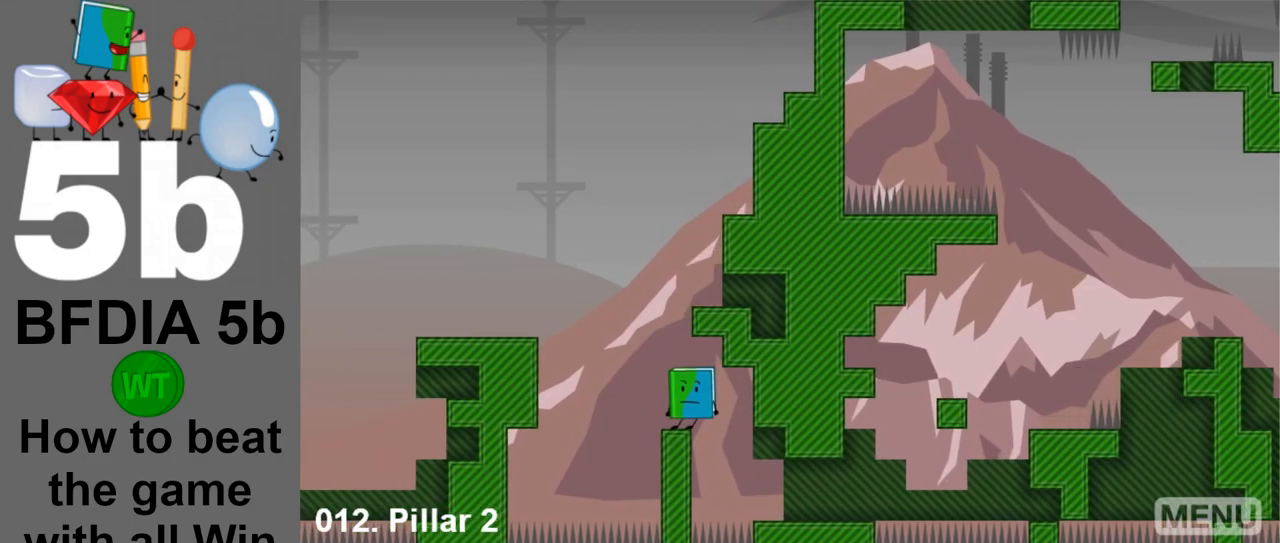
{"keys": [], "mouse": [], "events": []}
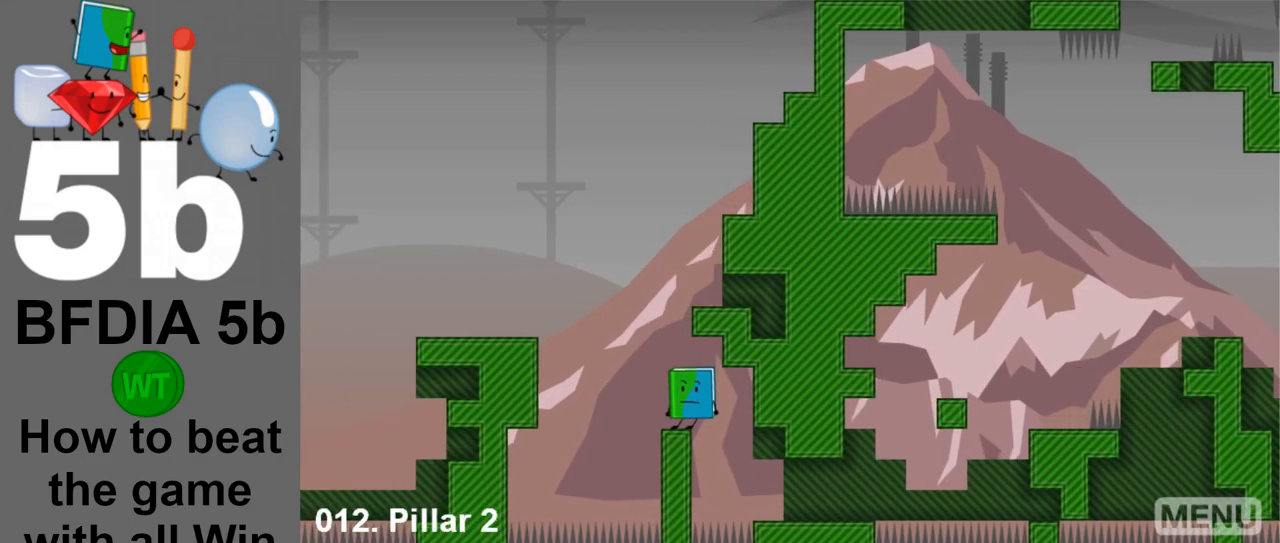
{"keys": [], "mouse": [], "events": []}
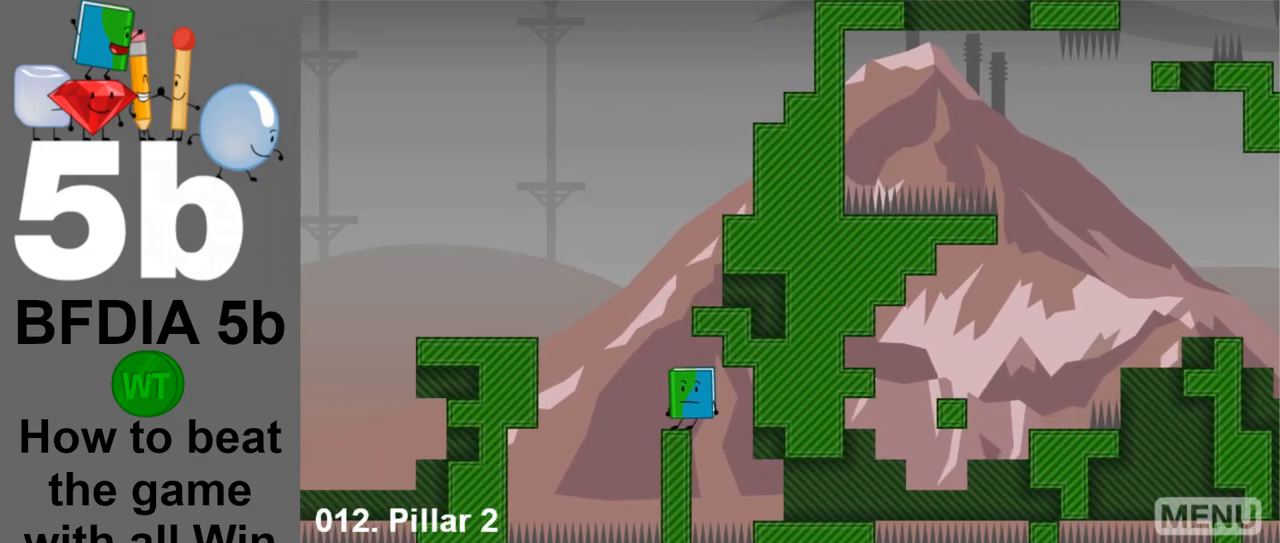
{"keys": ["left", "space"], "mouse": [], "events": [[183, "left", "down"], [467, "space", "down"]]}
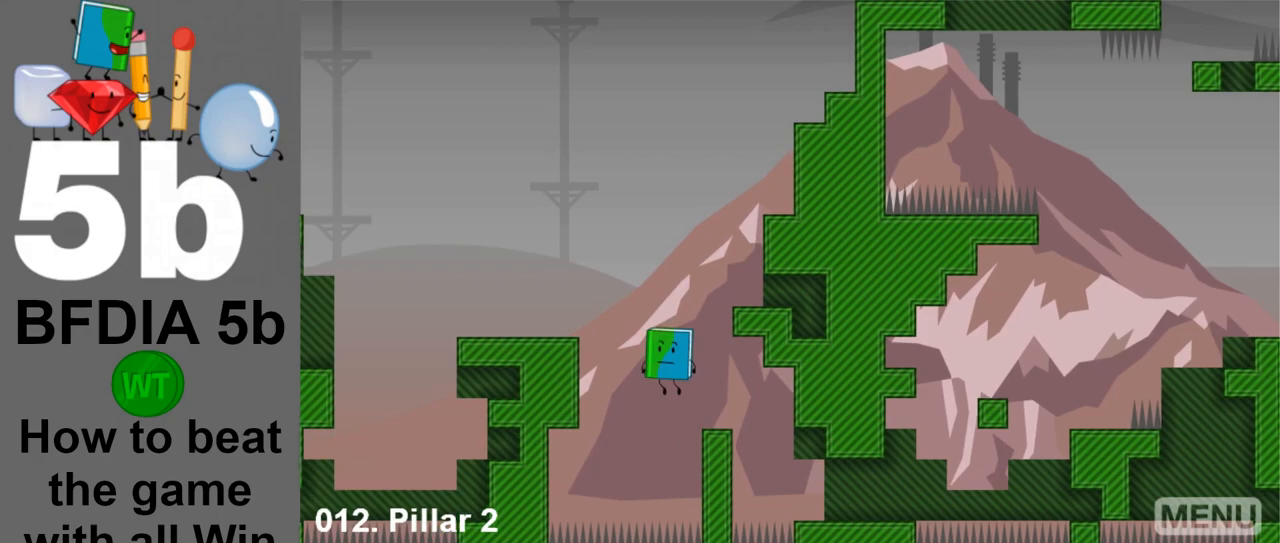
{"keys": ["left"], "mouse": [], "events": [[333, "space", "up"]]}
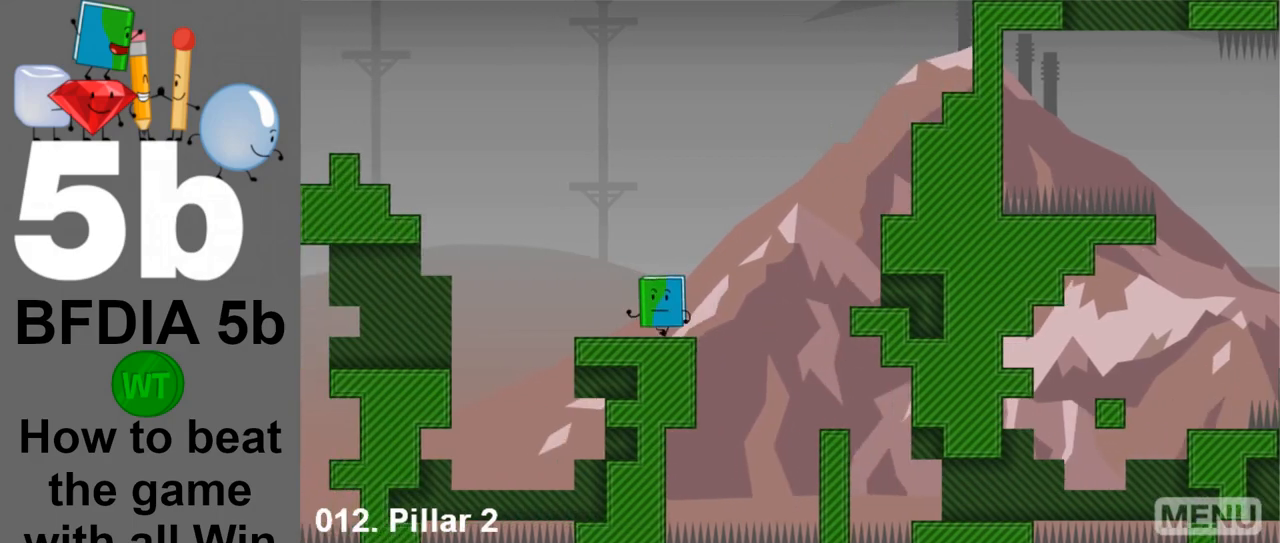
{"keys": [], "mouse": [], "events": [[217, "left", "up"]]}
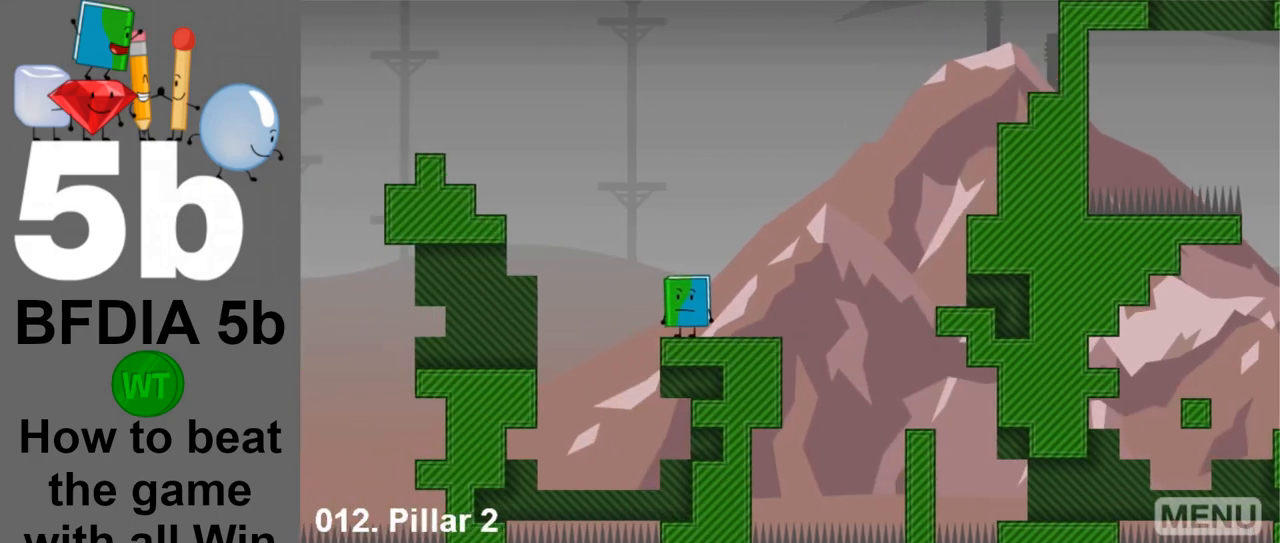
{"keys": ["right"], "mouse": [], "events": [[133, "right", "down"]]}
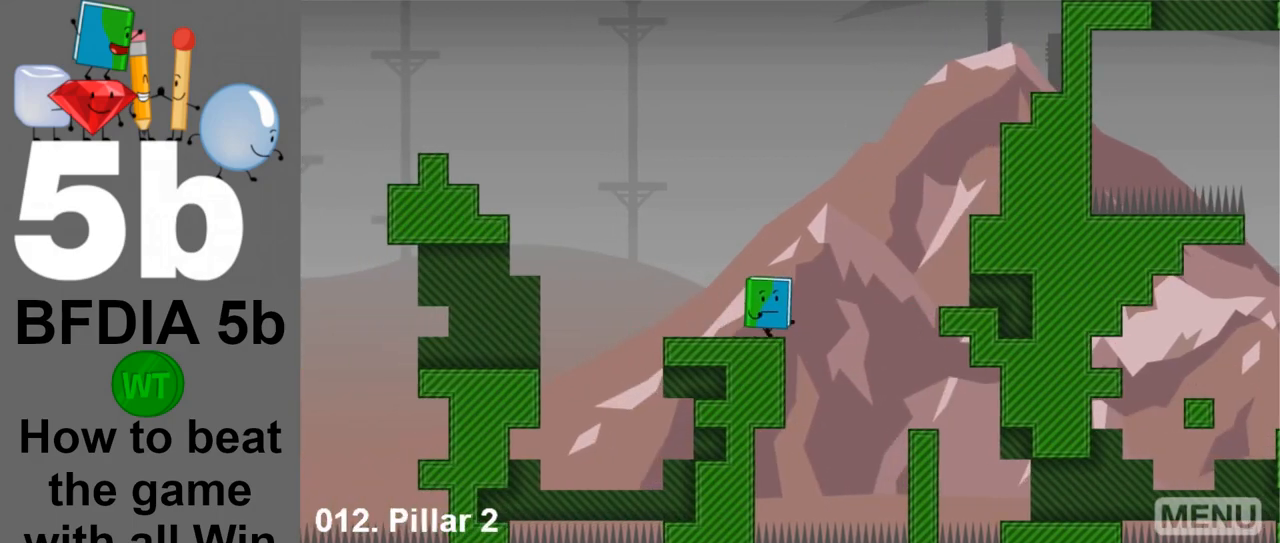
{"keys": ["right", "space"], "mouse": [], "events": [[200, "space", "down"]]}
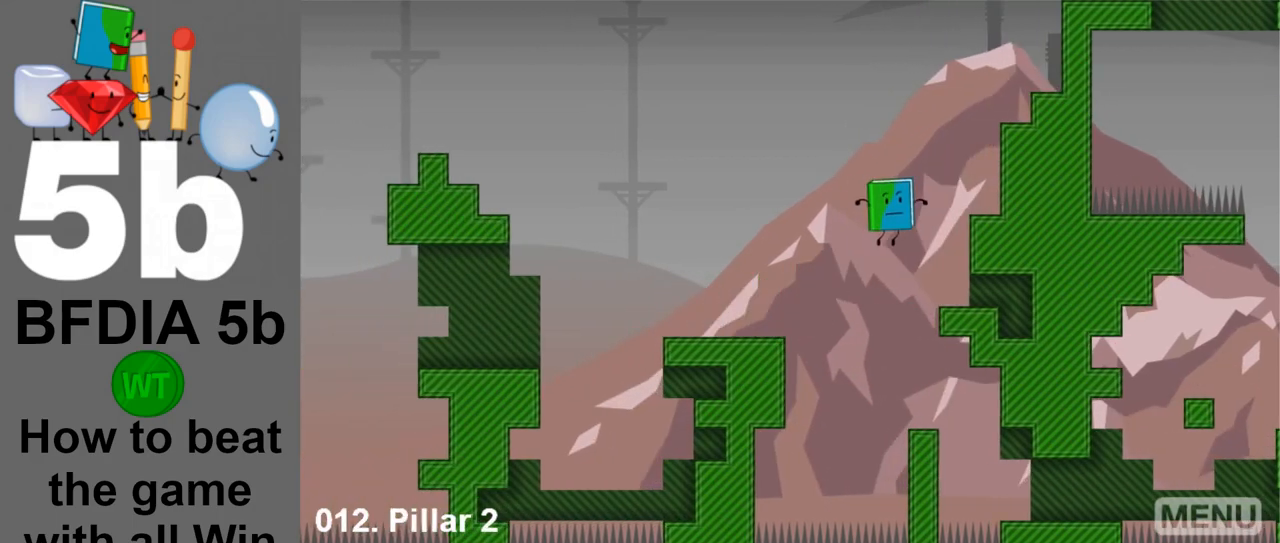
{"keys": ["right", "space"], "mouse": [], "events": [[117, "space", "up"], [250, "right", "up"], [350, "right", "down"], [350, "space", "down"]]}
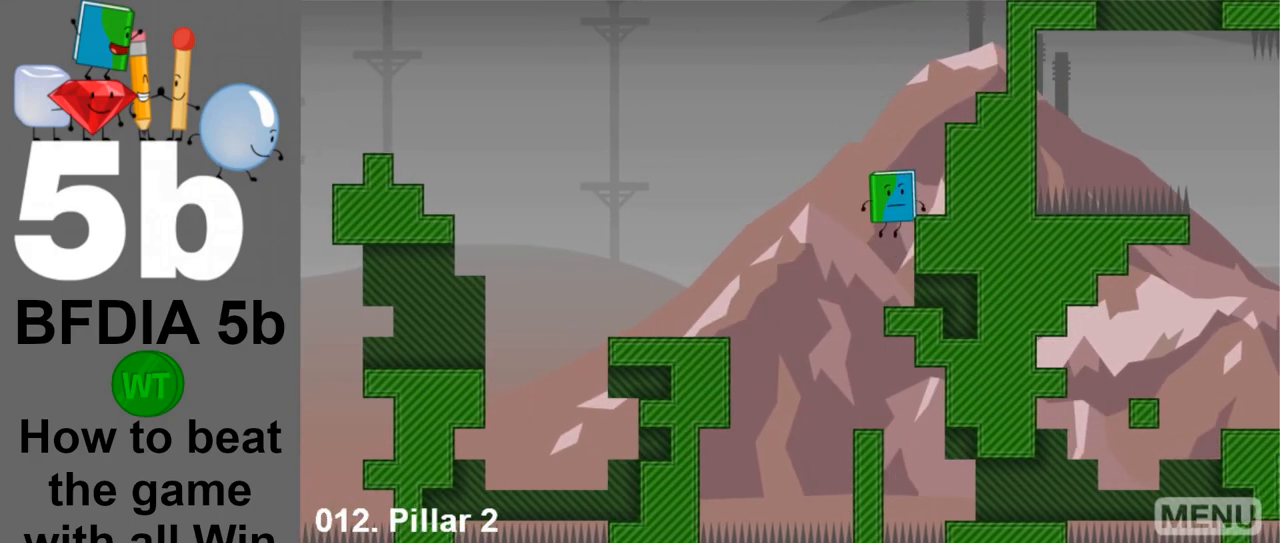
{"keys": ["right", "space"], "mouse": [], "events": []}
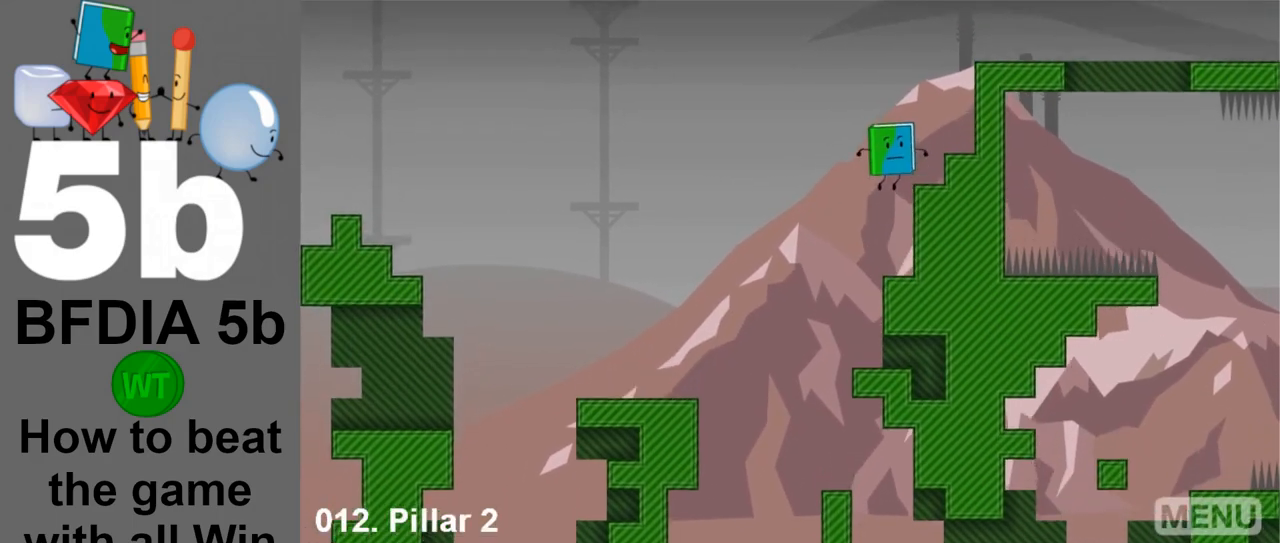
{"keys": [], "mouse": [], "events": [[383, "right", "up"], [383, "space", "up"]]}
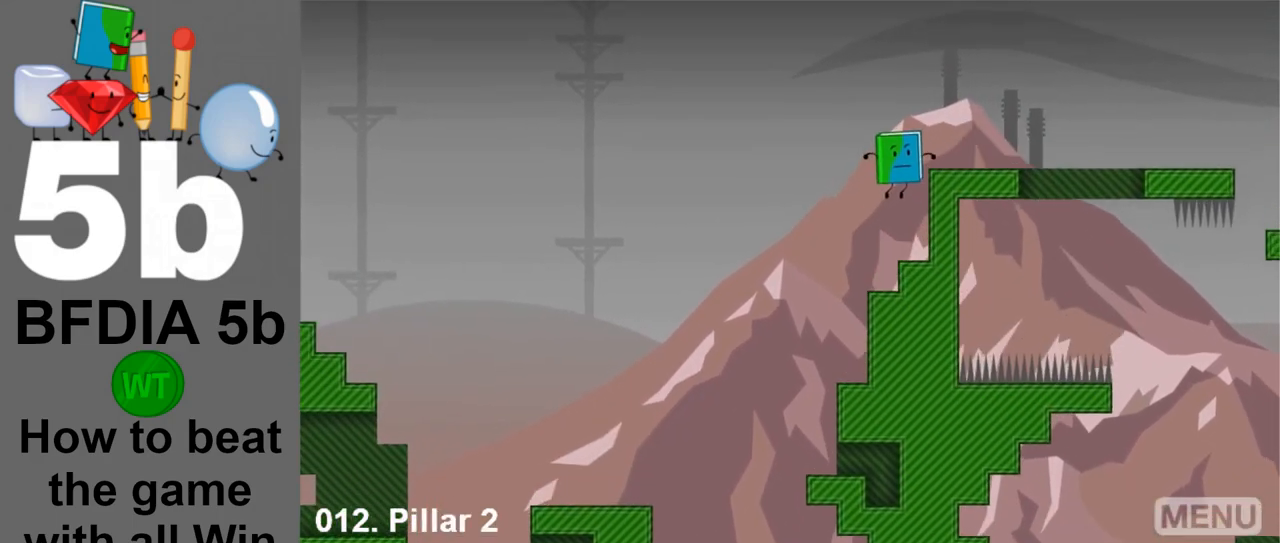
{"keys": ["right", "space"], "mouse": [], "events": [[350, "right", "down"], [350, "space", "down"]]}
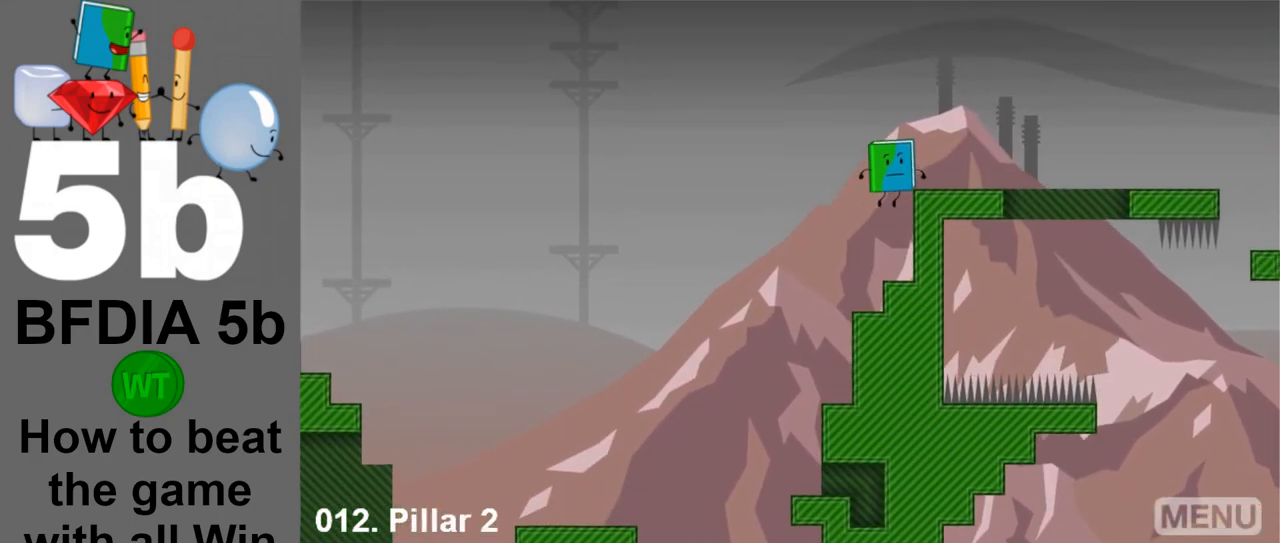
{"keys": ["right"], "mouse": [], "events": [[83, "space", "up"]]}
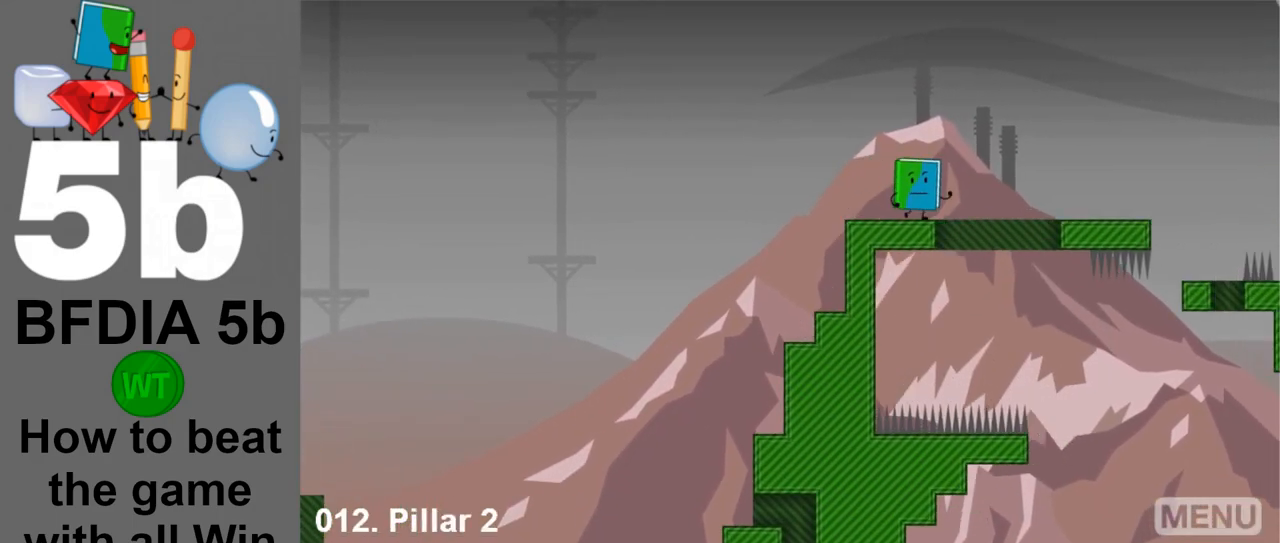
{"keys": ["right"], "mouse": [], "events": [[100, "space", "down"], [283, "space", "up"]]}
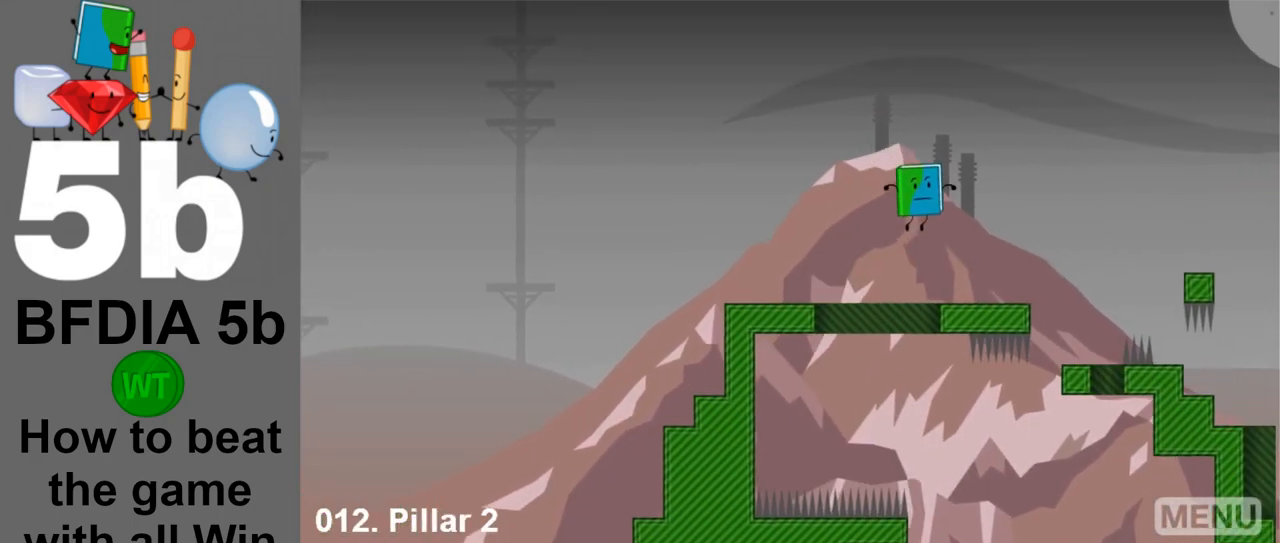
{"keys": ["left"], "mouse": [], "events": [[217, "right", "up"], [400, "left", "down"]]}
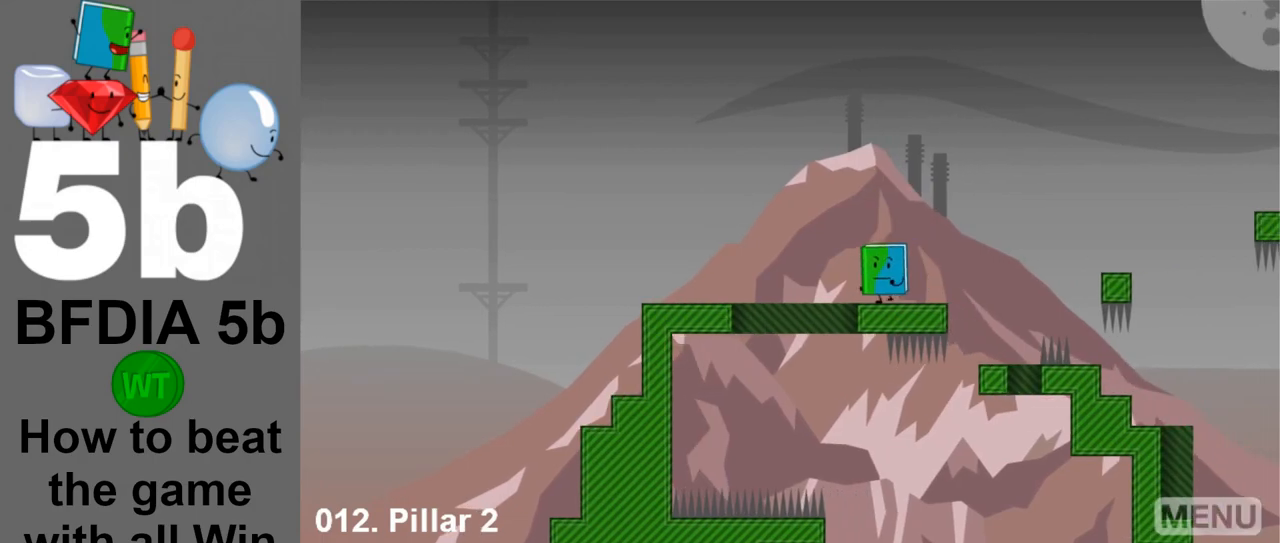
{"keys": ["right"], "mouse": [], "events": [[83, "left", "up"], [317, "right", "down"]]}
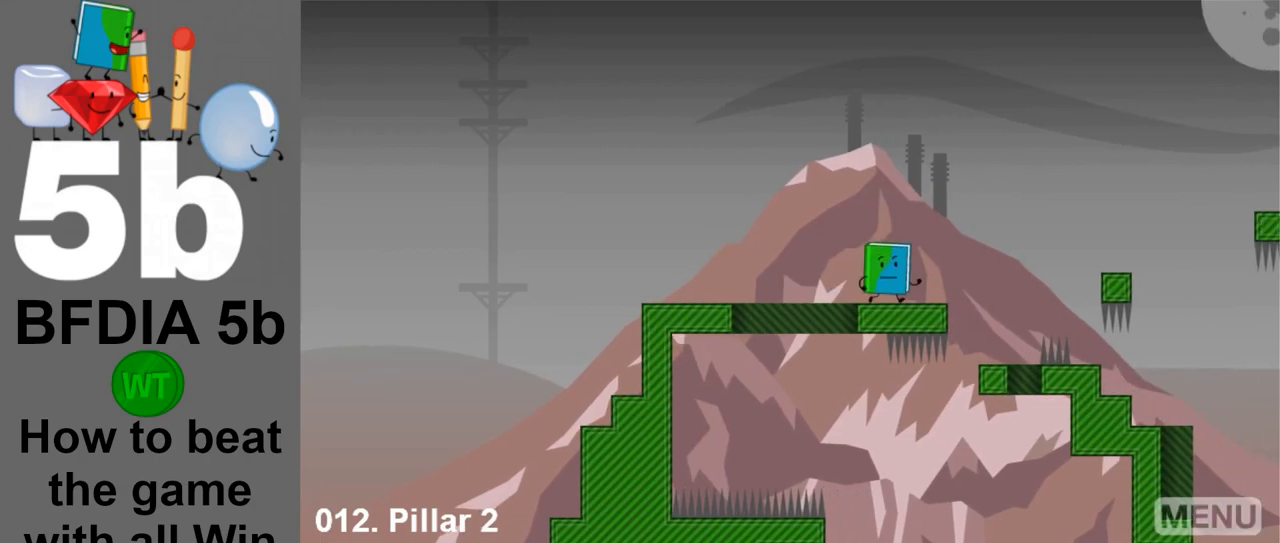
{"keys": ["right", "space"], "mouse": [], "events": [[333, "space", "down"]]}
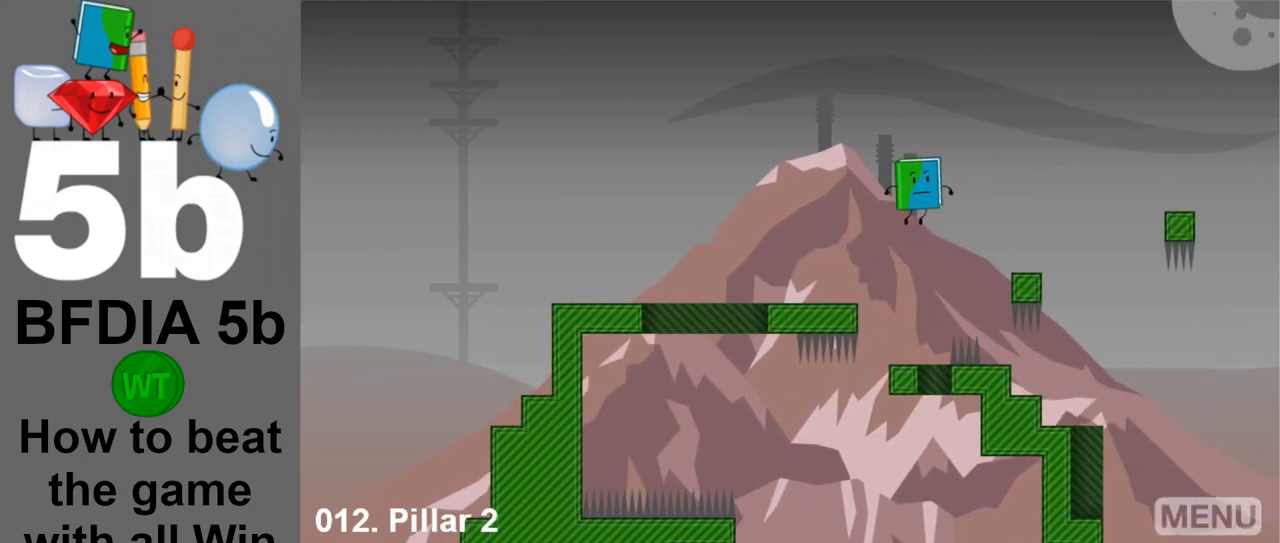
{"keys": [], "mouse": [], "events": [[167, "space", "up"], [350, "right", "up"]]}
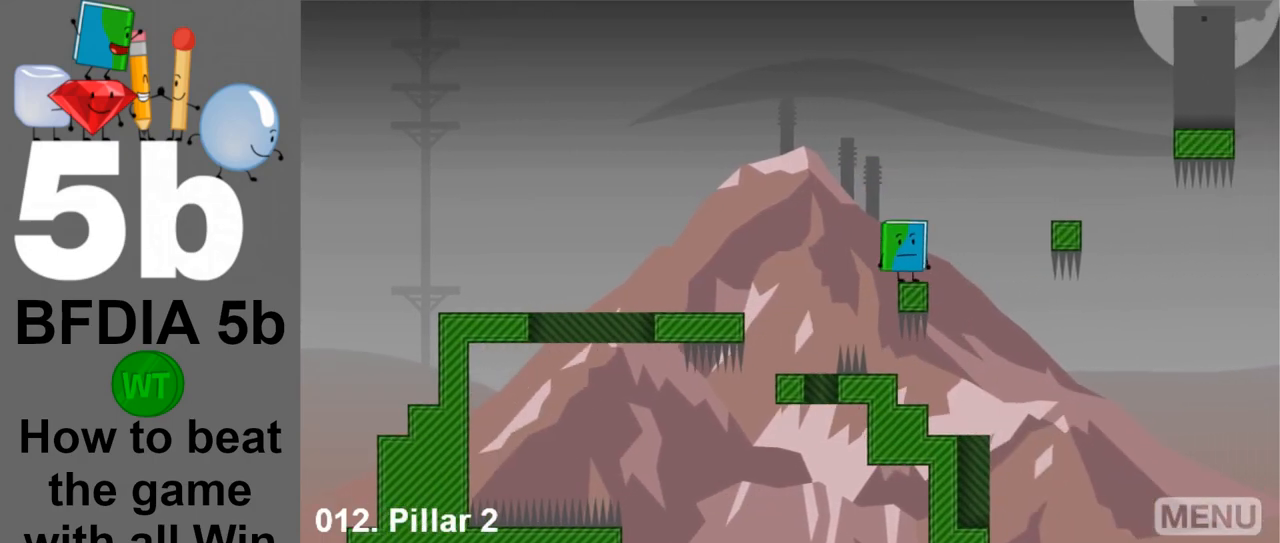
{"keys": [], "mouse": [], "events": [[183, "left", "down"], [267, "left", "up"]]}
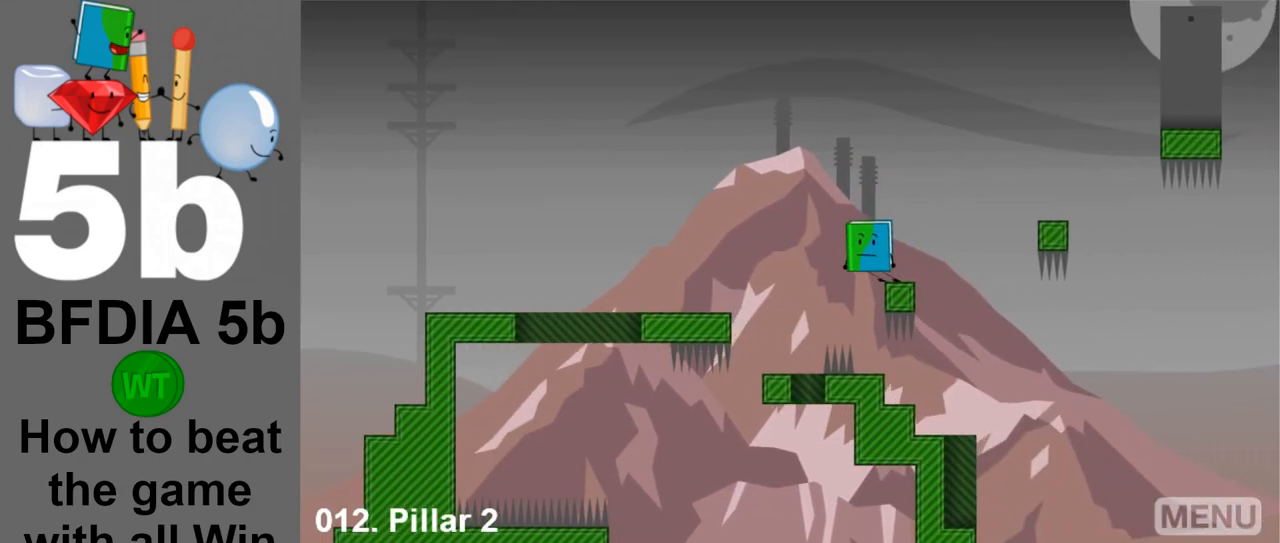
{"keys": ["right"], "mouse": [], "events": [[250, "right", "down"]]}
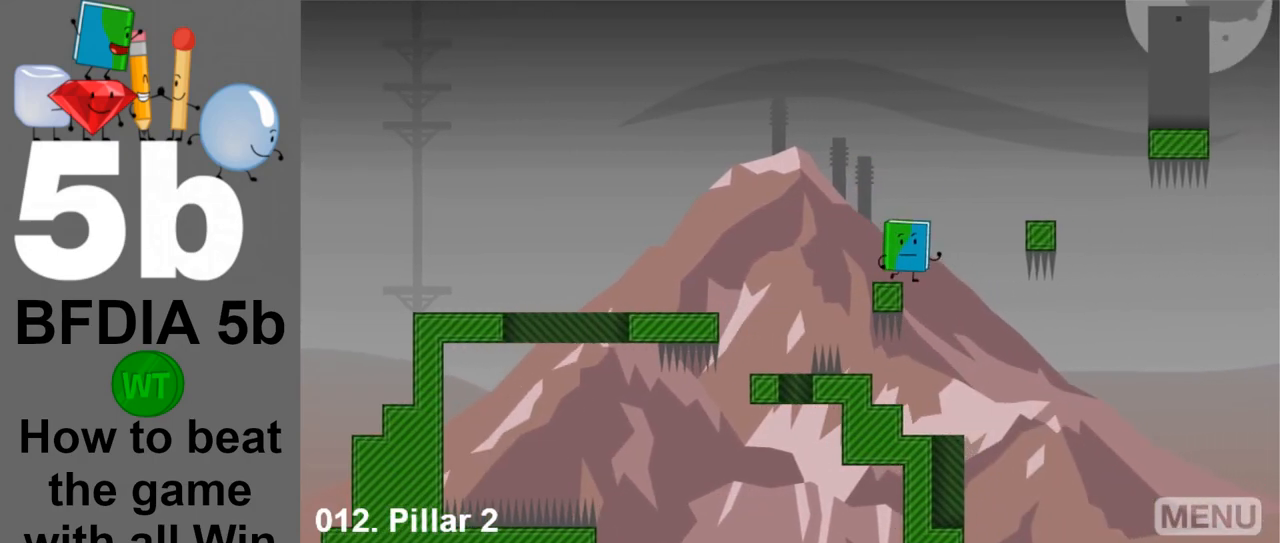
{"keys": ["right"], "mouse": [], "events": [[33, "space", "down"], [350, "space", "up"]]}
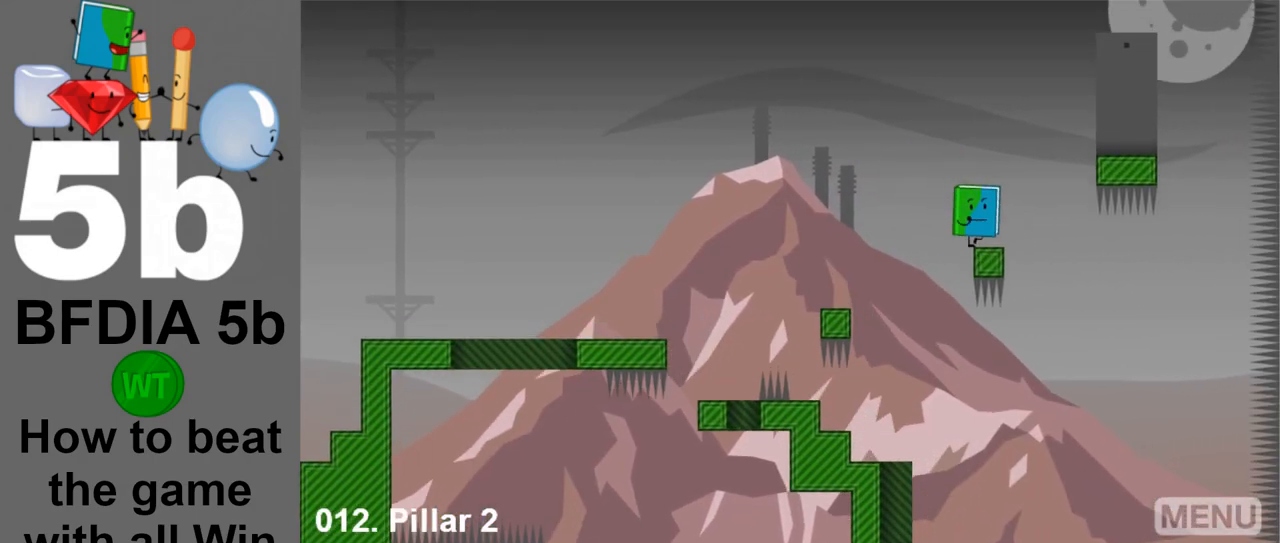
{"keys": [], "mouse": [], "events": [[33, "right", "up"], [283, "left", "down"], [367, "left", "up"]]}
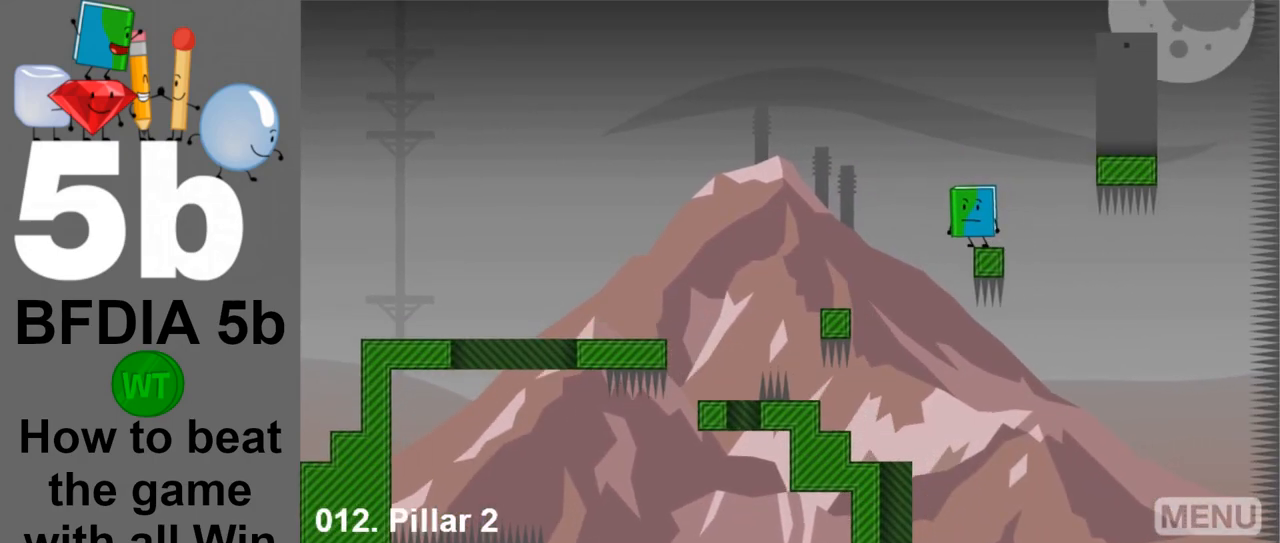
{"keys": ["right", "space"], "mouse": [], "events": [[250, "right", "down"], [433, "space", "down"]]}
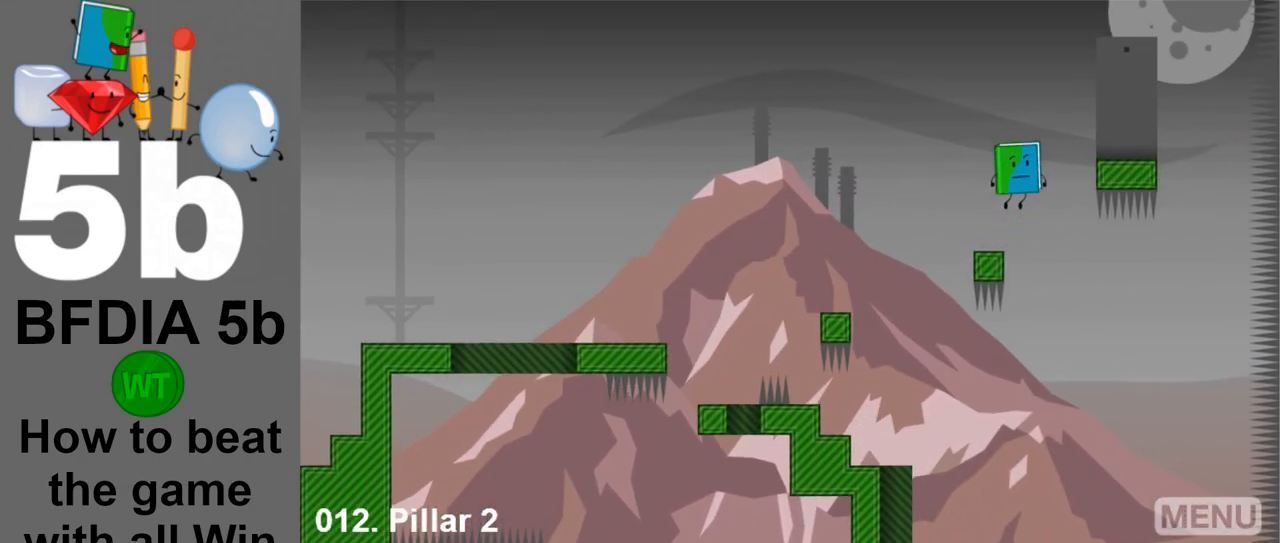
{"keys": [], "mouse": [], "events": [[300, "space", "up"], [400, "right", "up"]]}